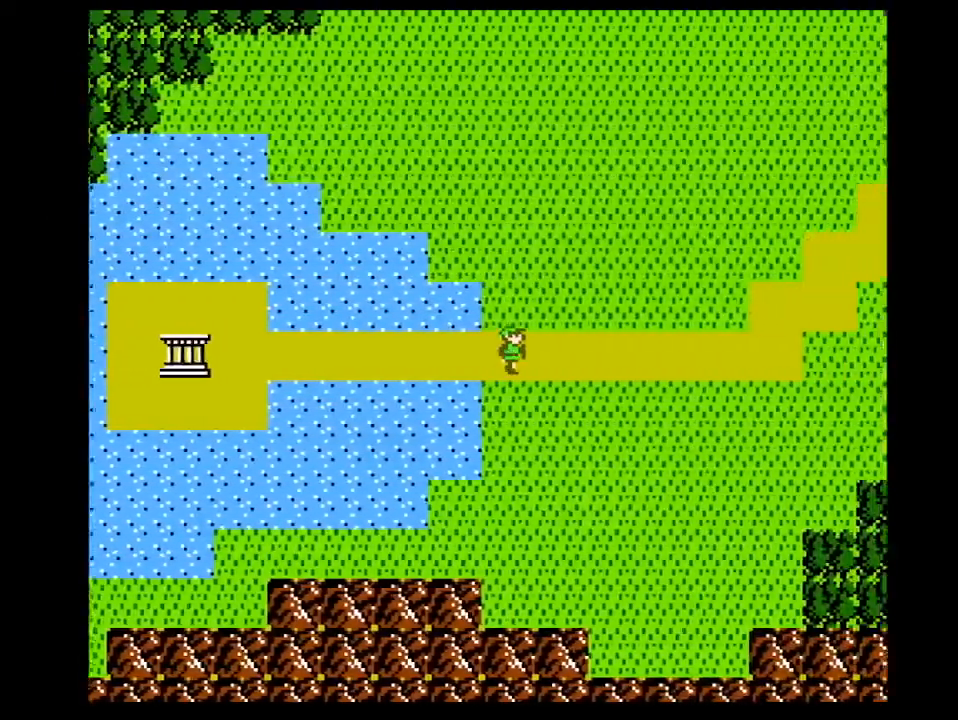
Gameplay with a controller (Nintendo layout); each line is a JSON object with the inputs held at the frame after it. "events" lists button and stick changes between this image and that frame as [ms after this image, input, new state], when the widget could be followed in between. Not read: L3 R3.
{"buttons": ["DPAD_RIGHT"], "events": []}
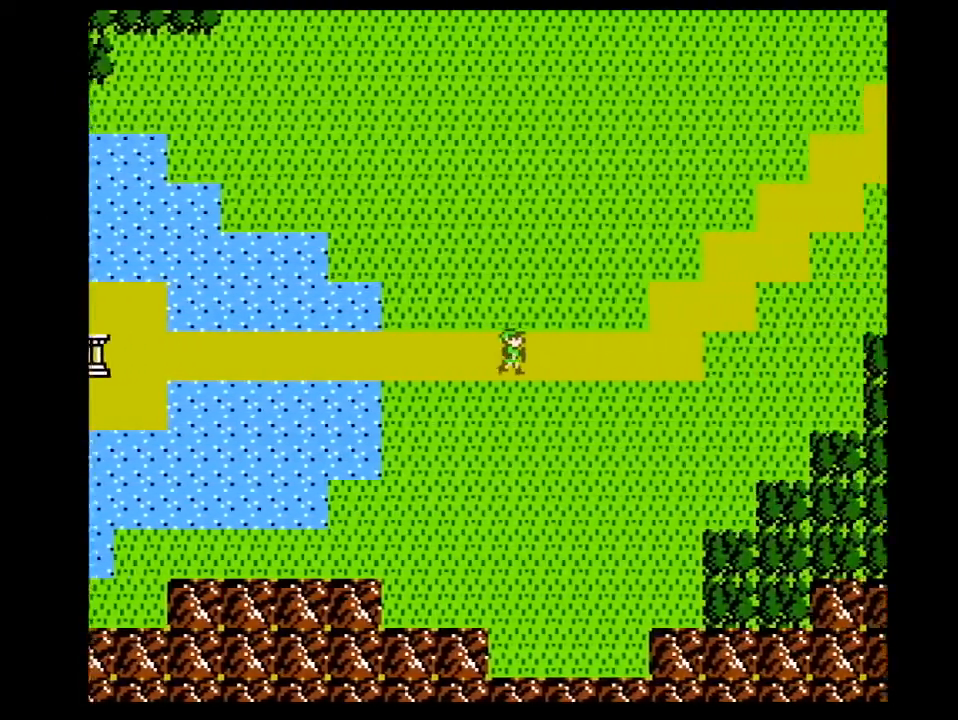
{"buttons": ["DPAD_RIGHT"], "events": []}
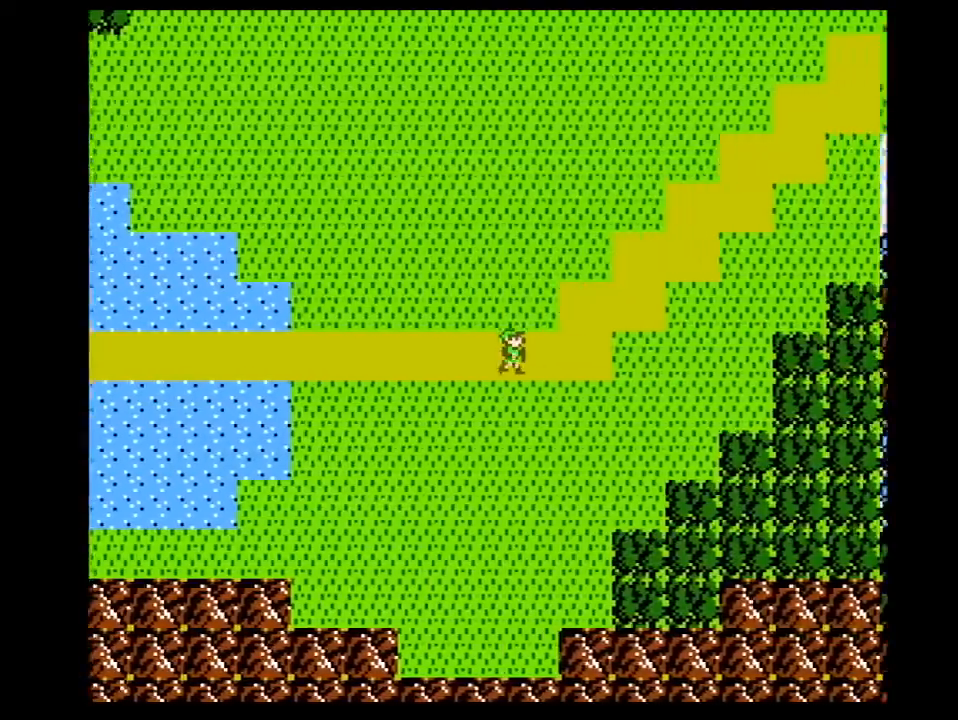
{"buttons": ["DPAD_RIGHT"], "events": []}
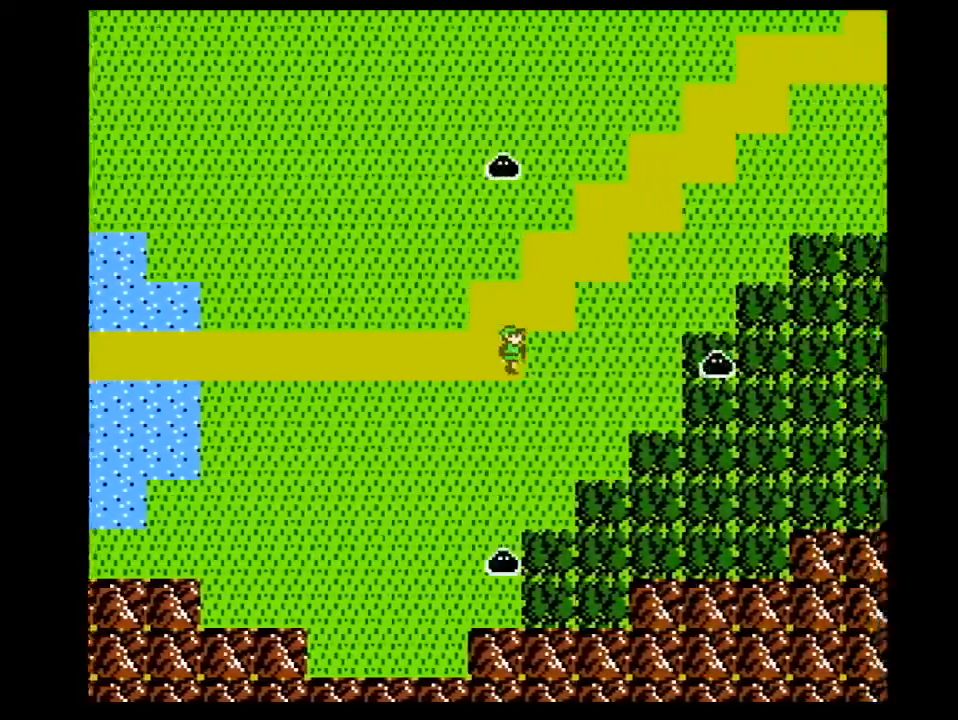
{"buttons": ["DPAD_RIGHT"], "events": []}
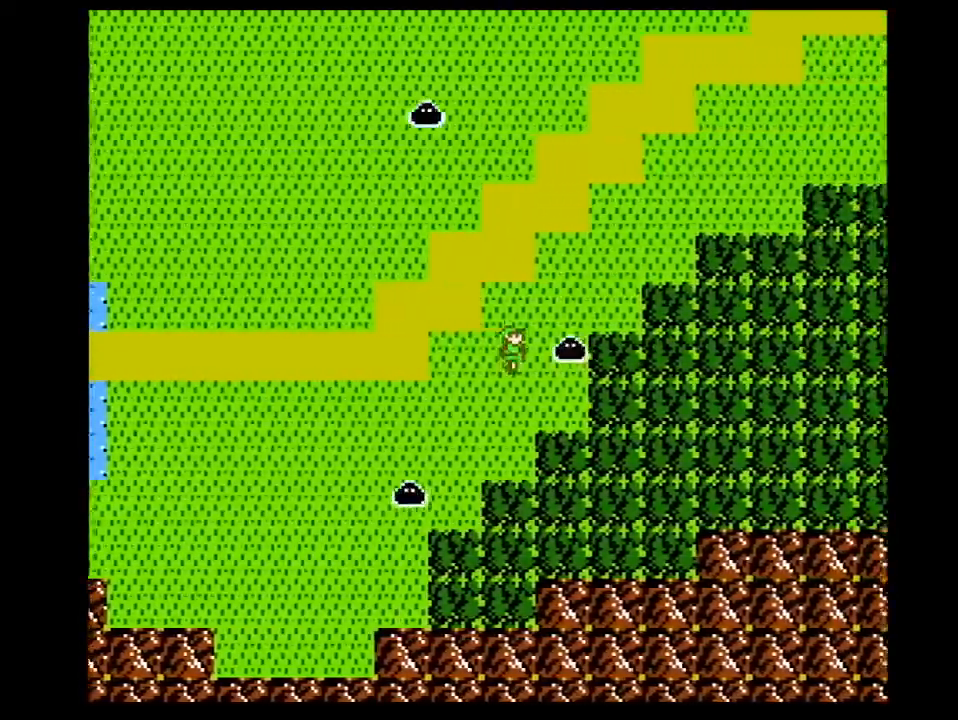
{"buttons": ["DPAD_RIGHT"], "events": []}
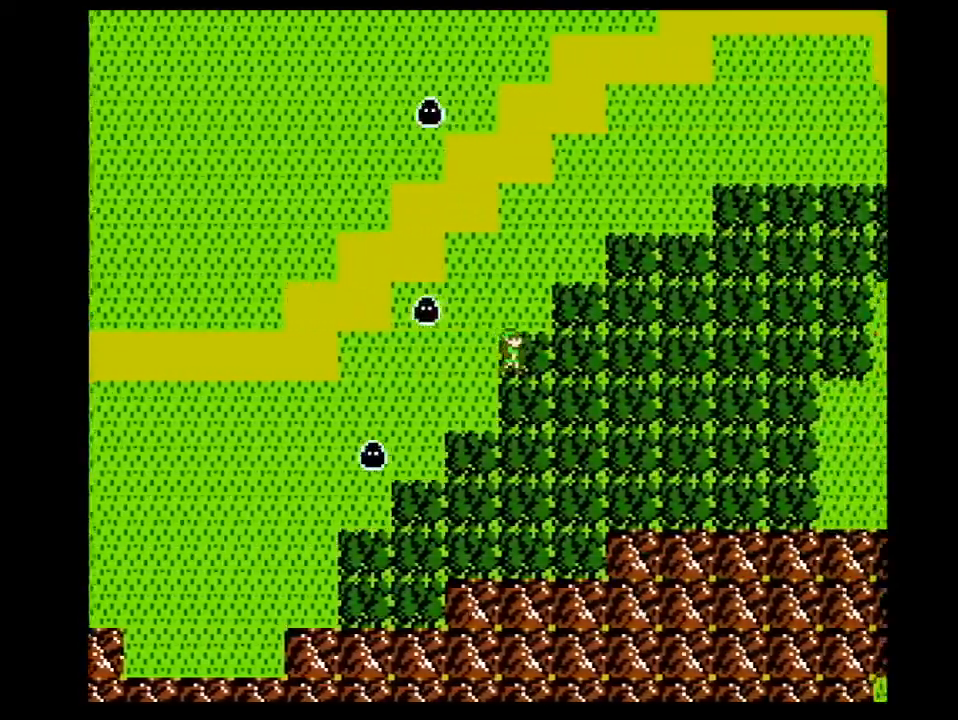
{"buttons": ["DPAD_RIGHT"], "events": []}
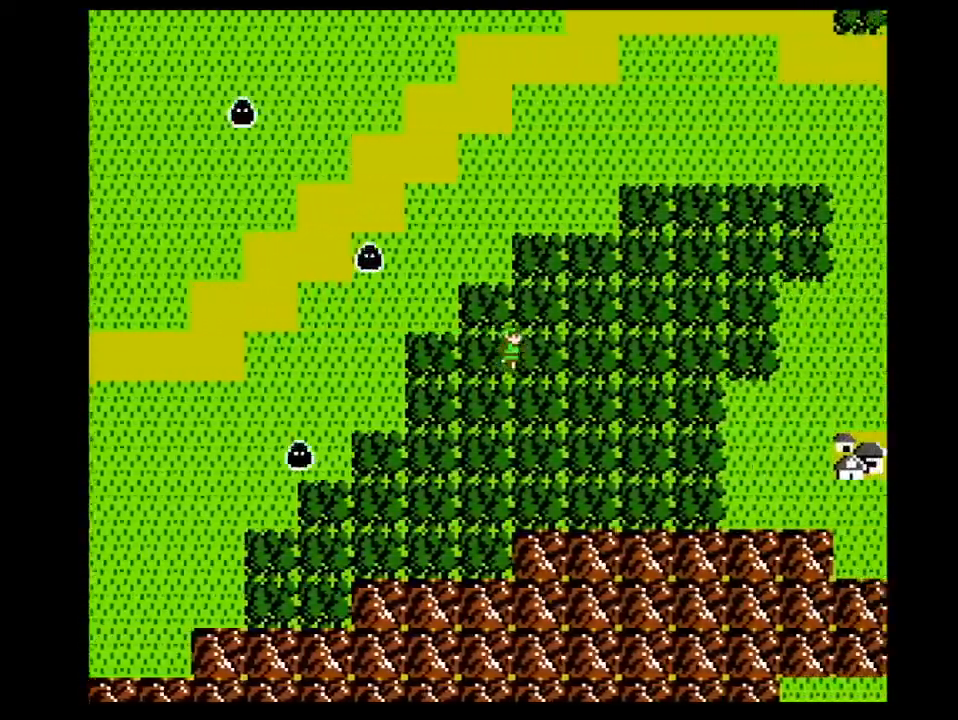
{"buttons": ["DPAD_RIGHT"], "events": []}
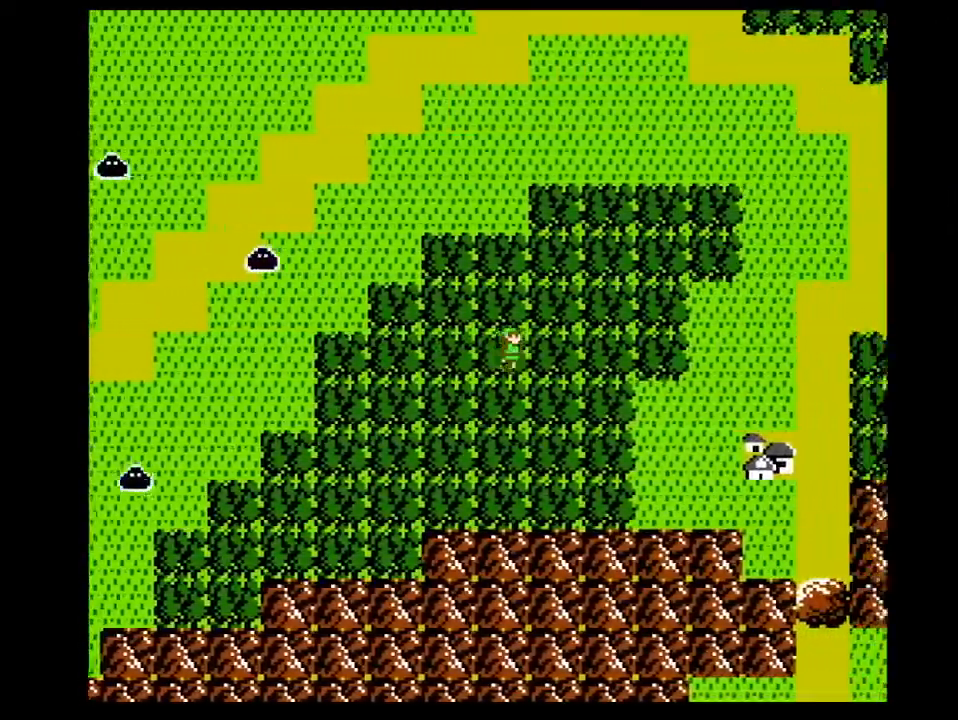
{"buttons": ["DPAD_RIGHT"], "events": []}
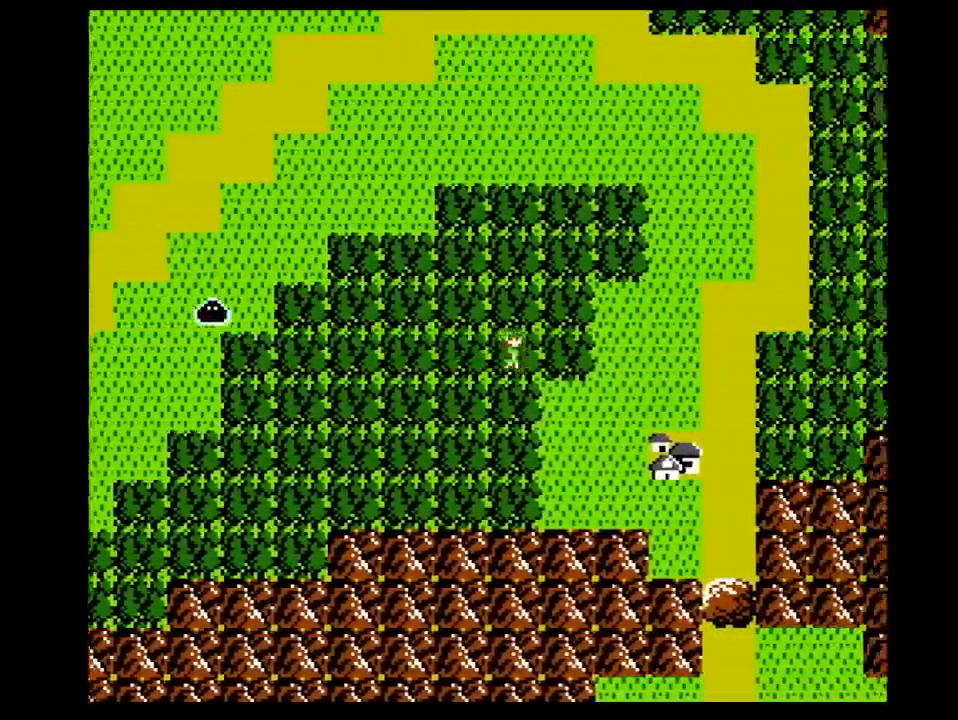
{"buttons": ["DPAD_RIGHT"], "events": []}
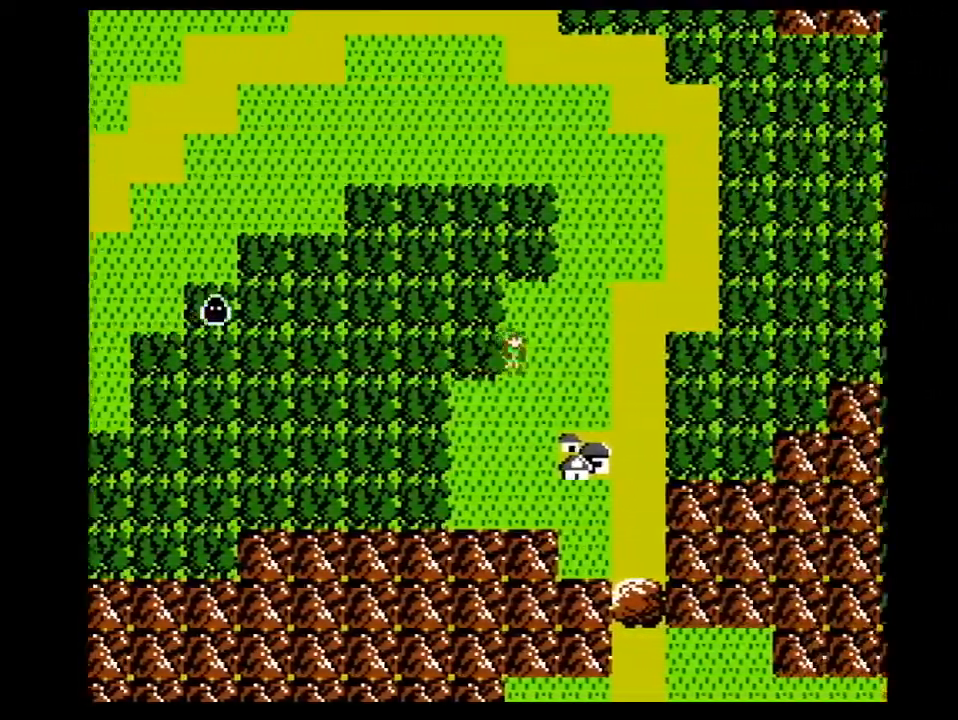
{"buttons": ["DPAD_RIGHT"], "events": []}
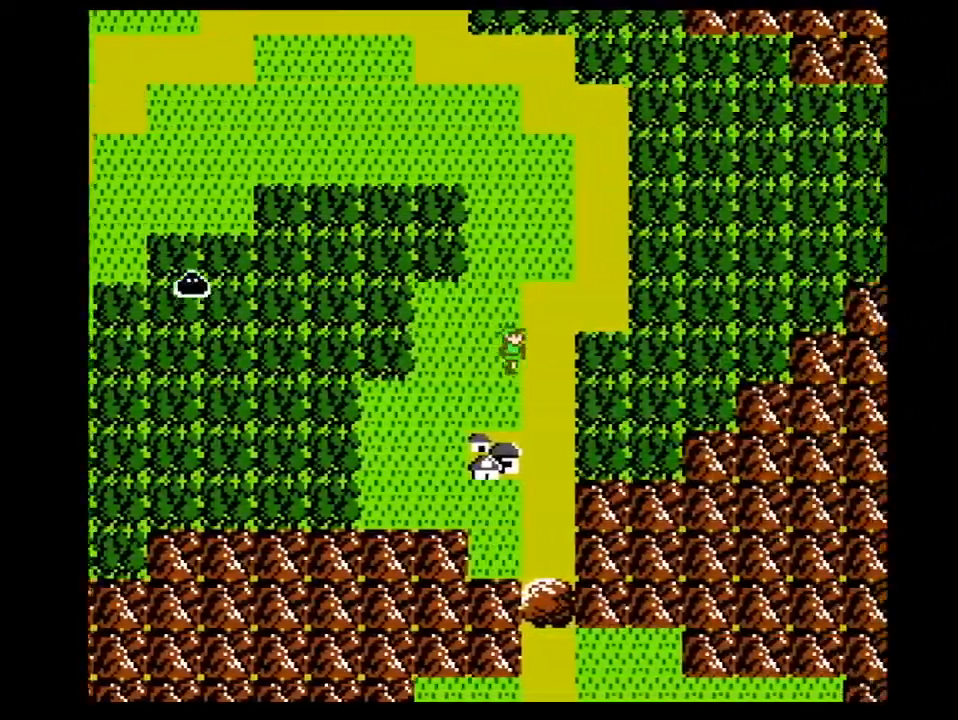
{"buttons": ["DPAD_RIGHT"], "events": []}
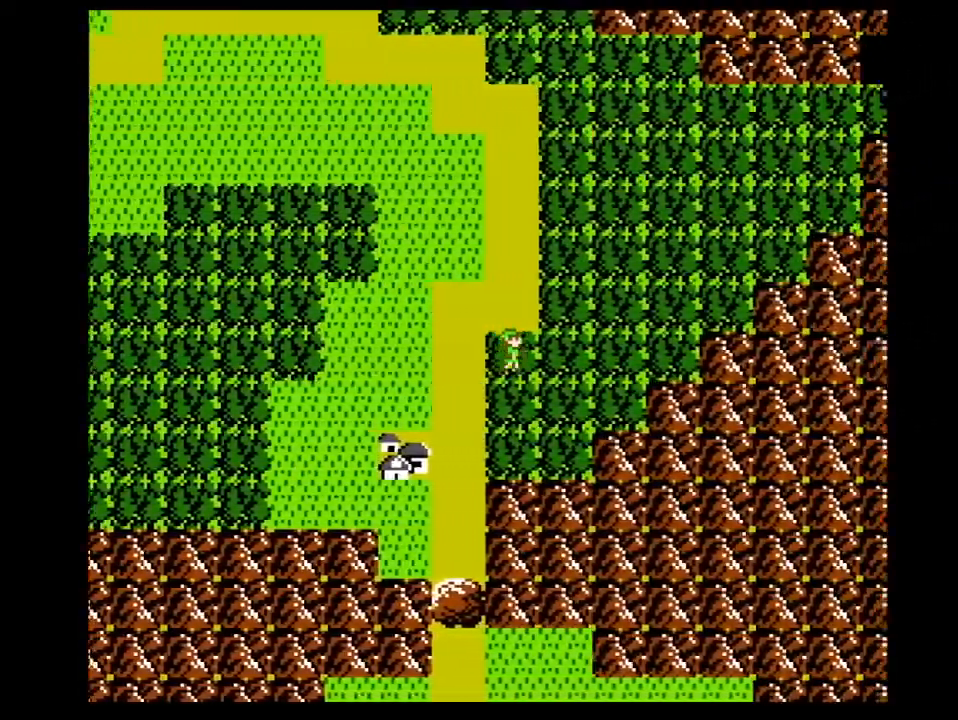
{"buttons": ["DPAD_RIGHT"], "events": []}
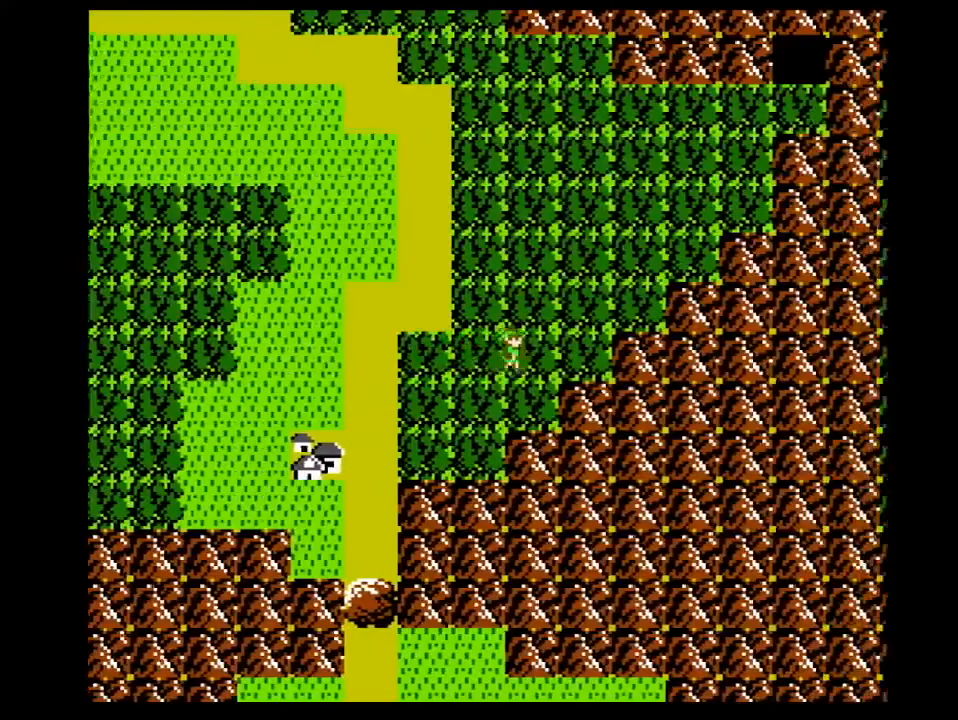
{"buttons": ["DPAD_UP"], "events": [[400, "DPAD_RIGHT", "up"], [400, "DPAD_UP", "down"]]}
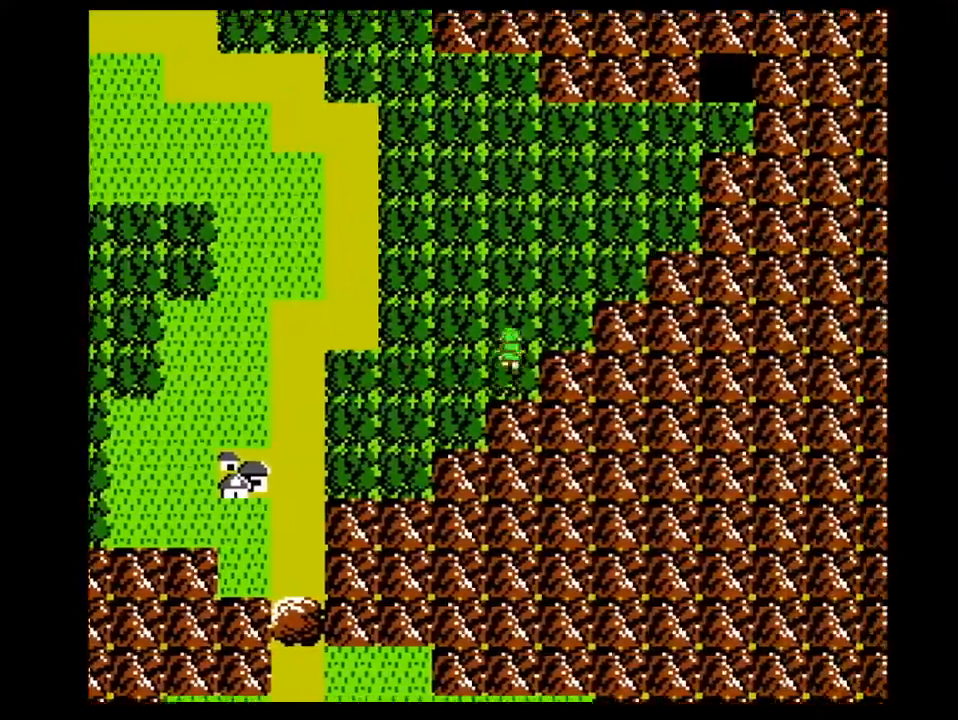
{"buttons": ["DPAD_UP"], "events": []}
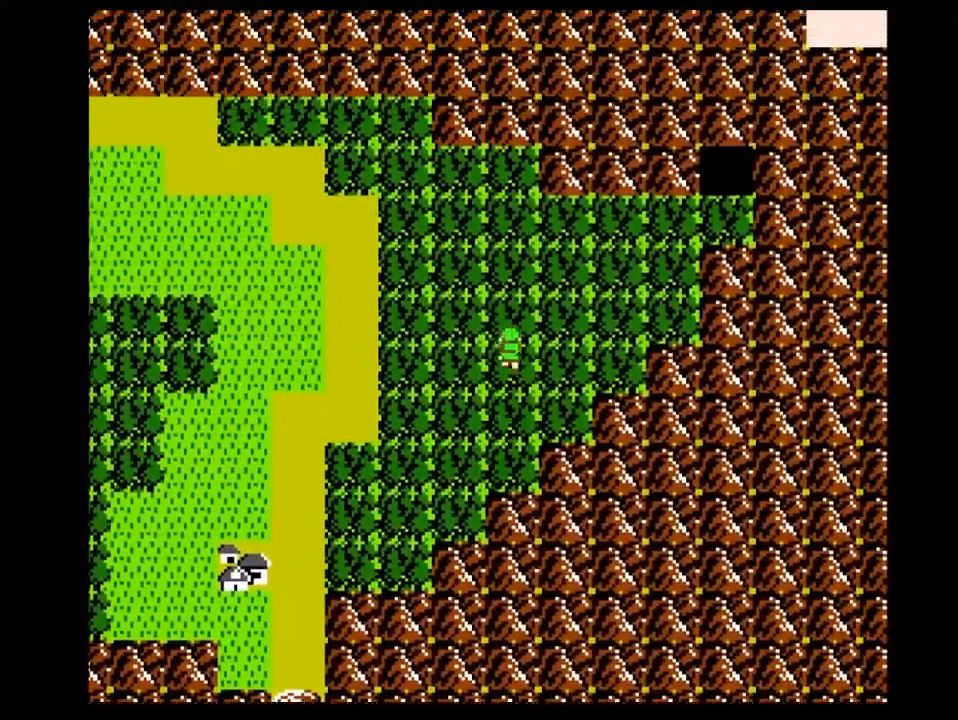
{"buttons": ["DPAD_UP"], "events": []}
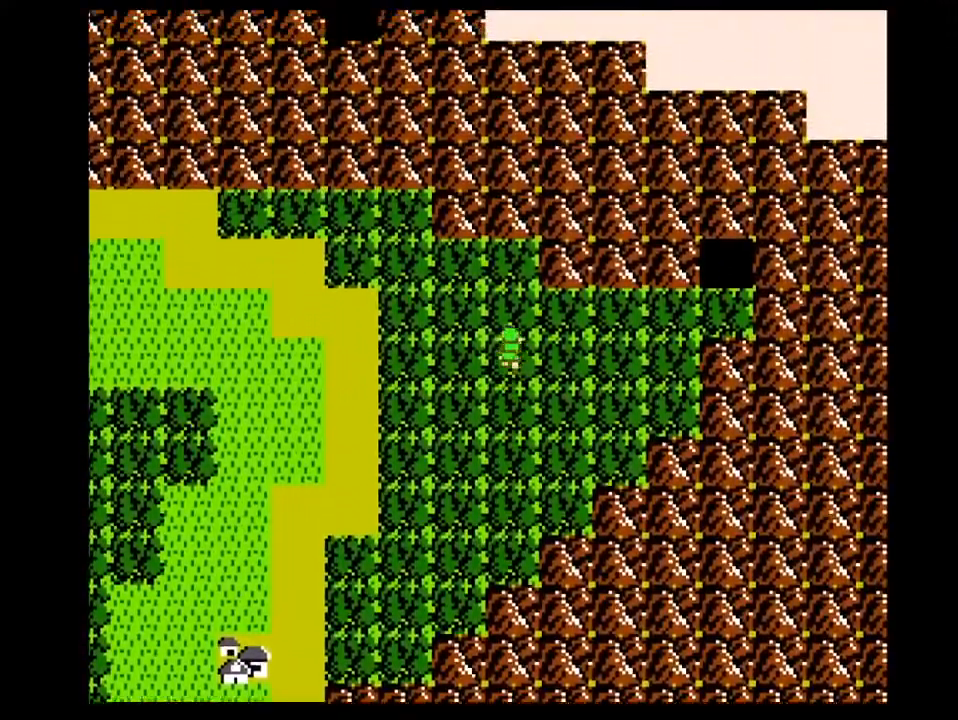
{"buttons": ["DPAD_RIGHT"], "events": [[100, "DPAD_RIGHT", "down"], [100, "DPAD_UP", "up"]]}
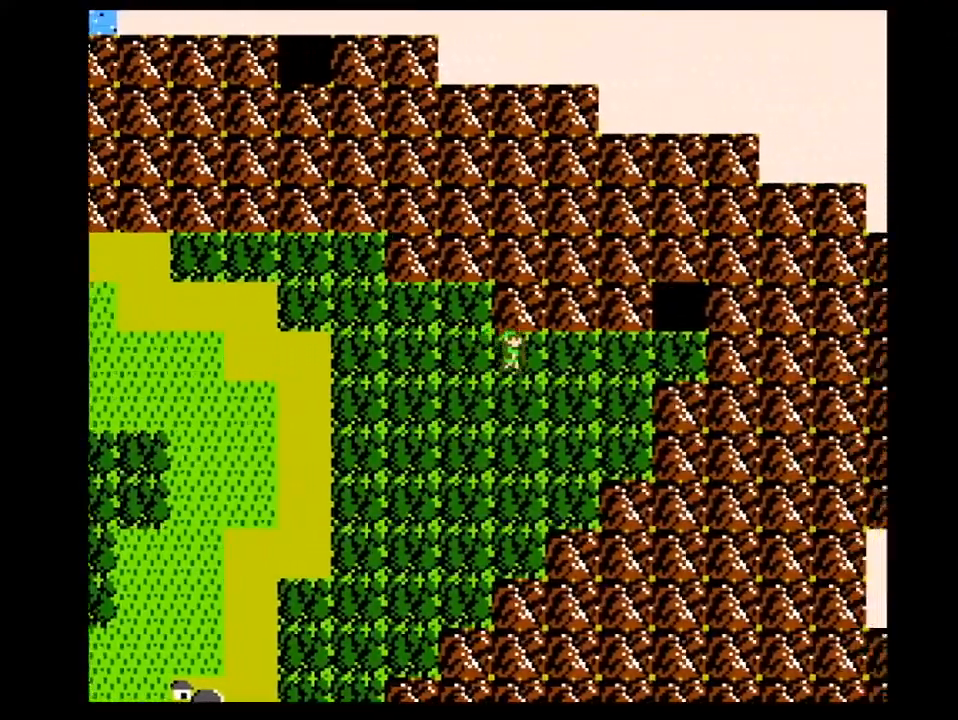
{"buttons": ["DPAD_RIGHT"], "events": []}
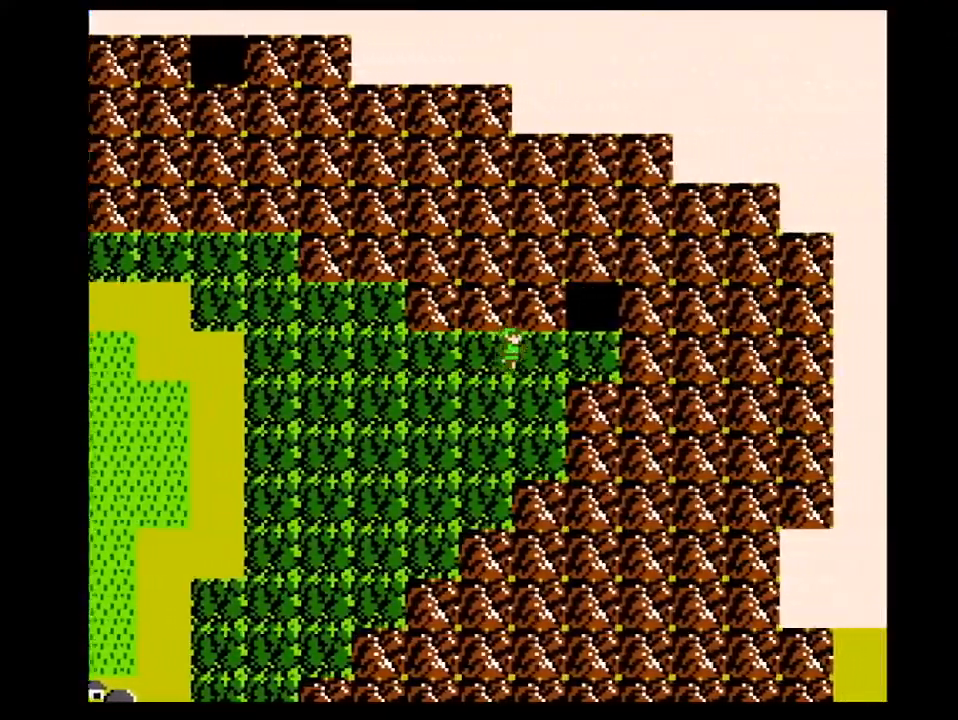
{"buttons": ["DPAD_UP"], "events": [[400, "DPAD_UP", "down"], [467, "DPAD_RIGHT", "up"]]}
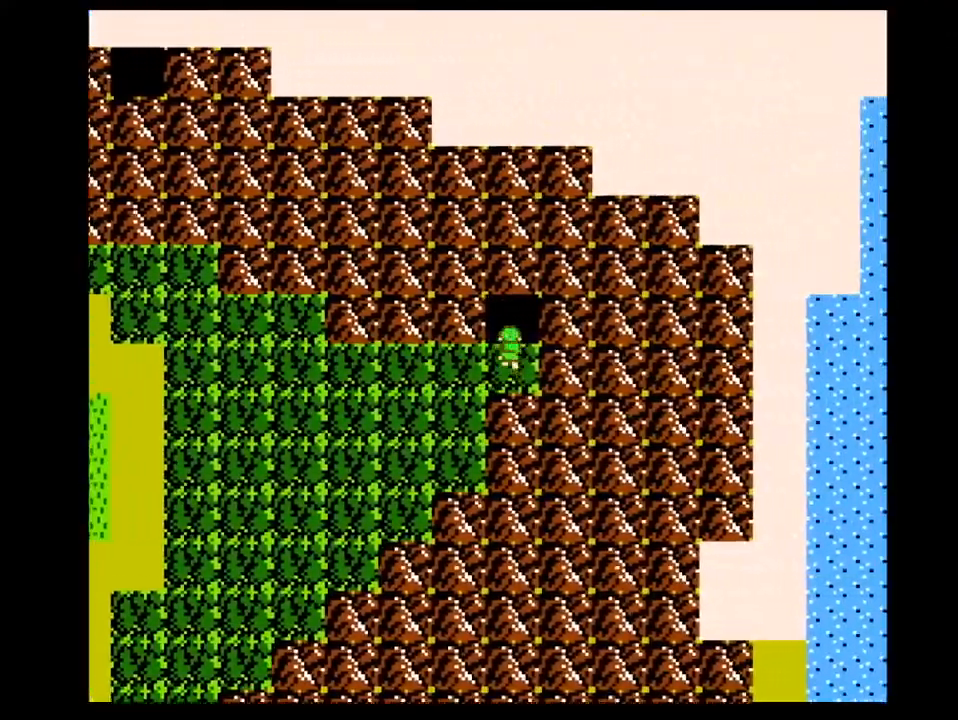
{"buttons": ["DPAD_LEFT"], "events": [[367, "DPAD_UP", "up"], [400, "DPAD_LEFT", "down"]]}
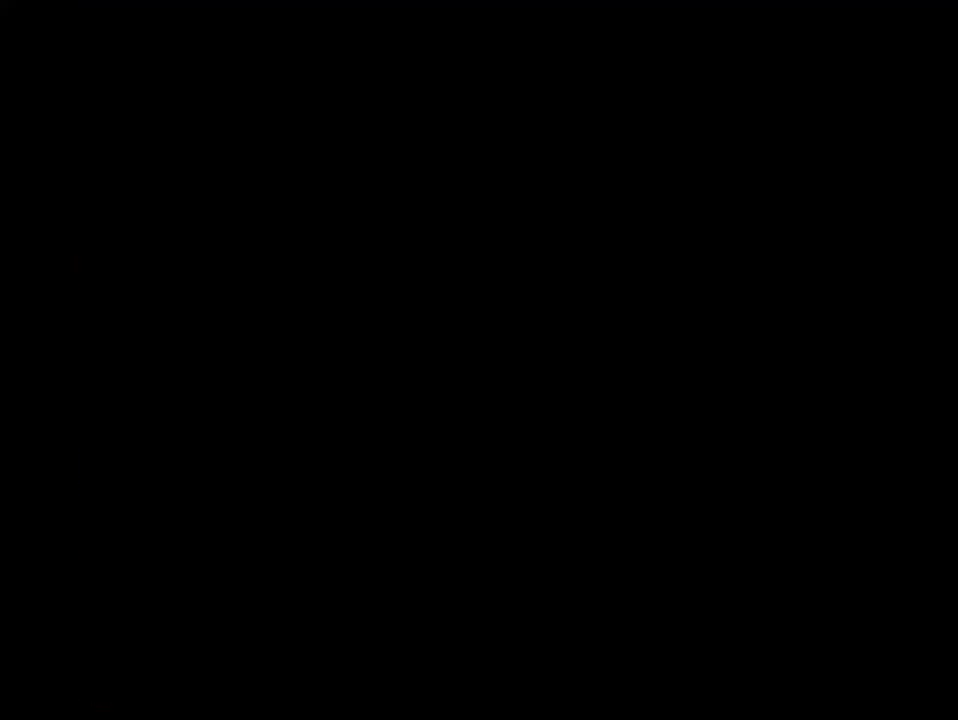
{"buttons": ["DPAD_LEFT"], "events": []}
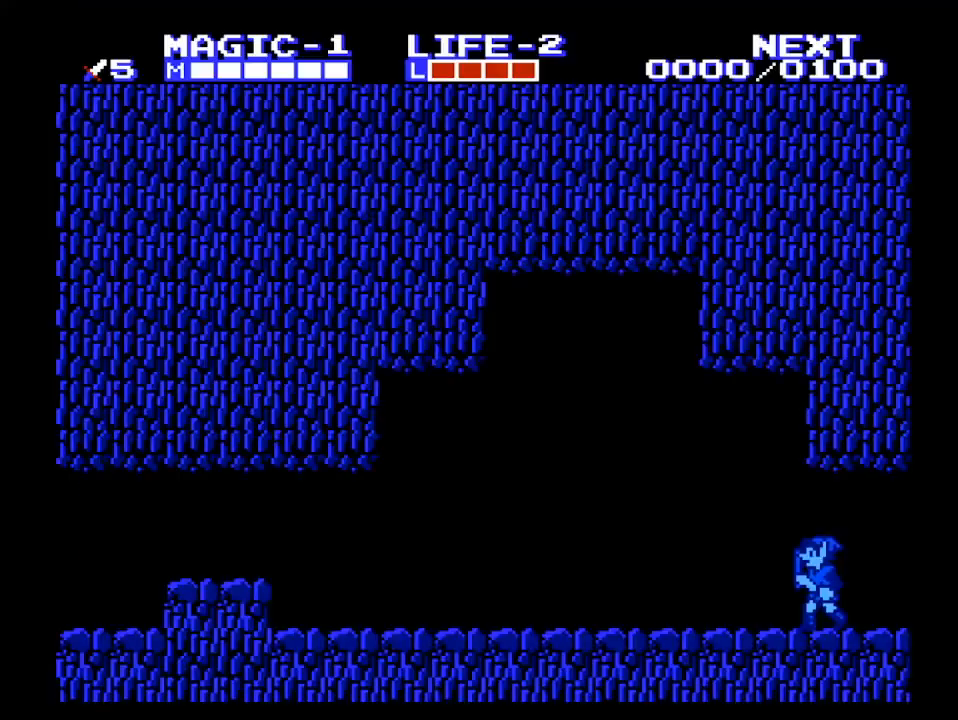
{"buttons": ["DPAD_LEFT"], "events": []}
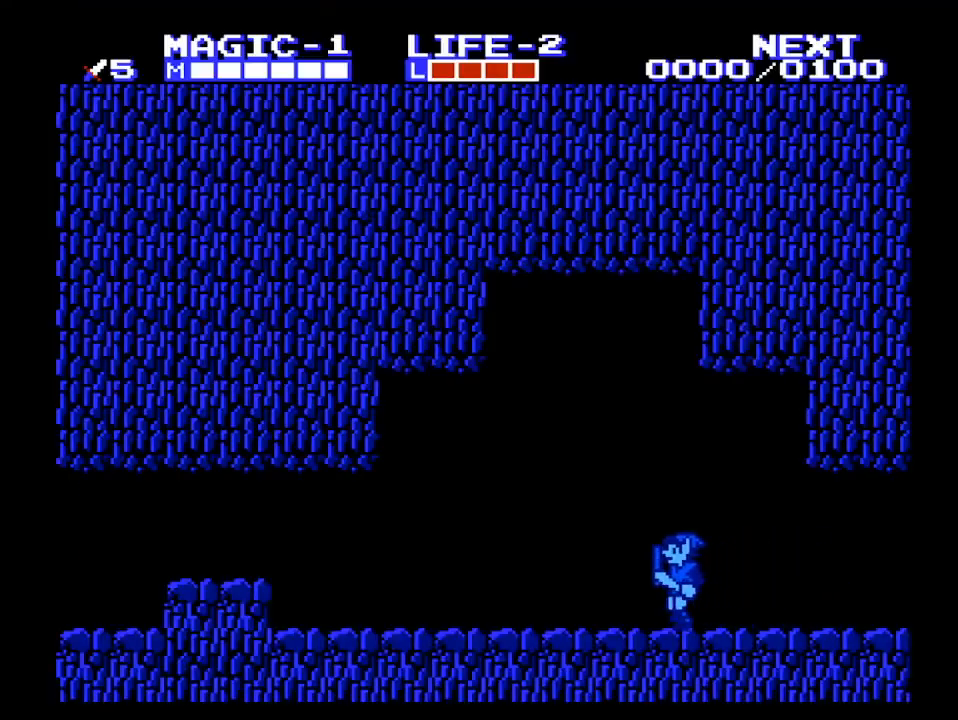
{"buttons": ["DPAD_LEFT"], "events": []}
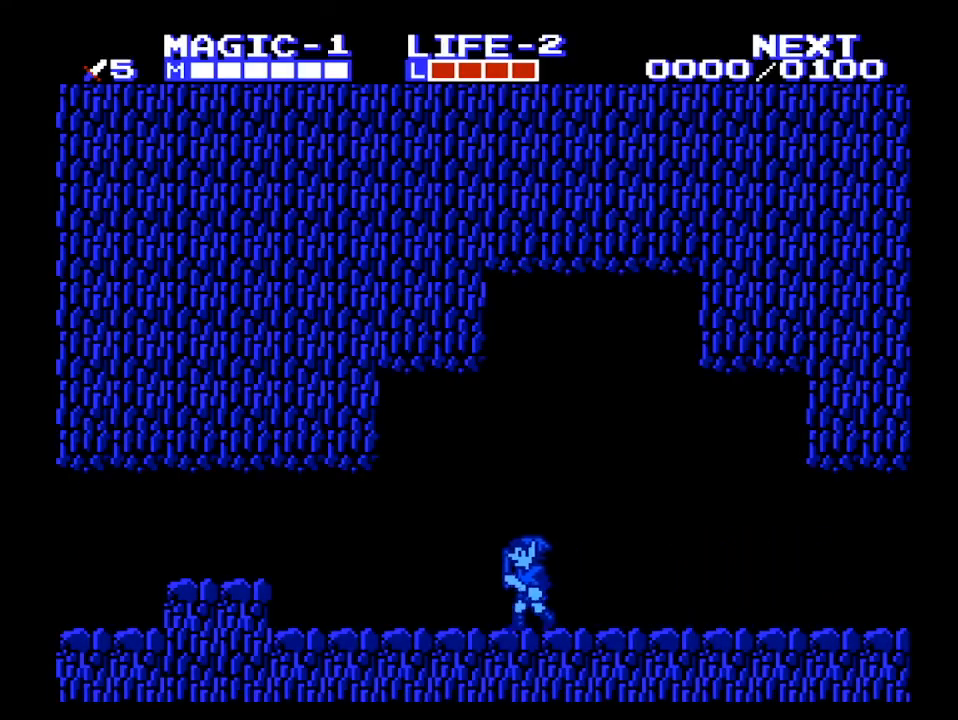
{"buttons": ["DPAD_LEFT"], "events": []}
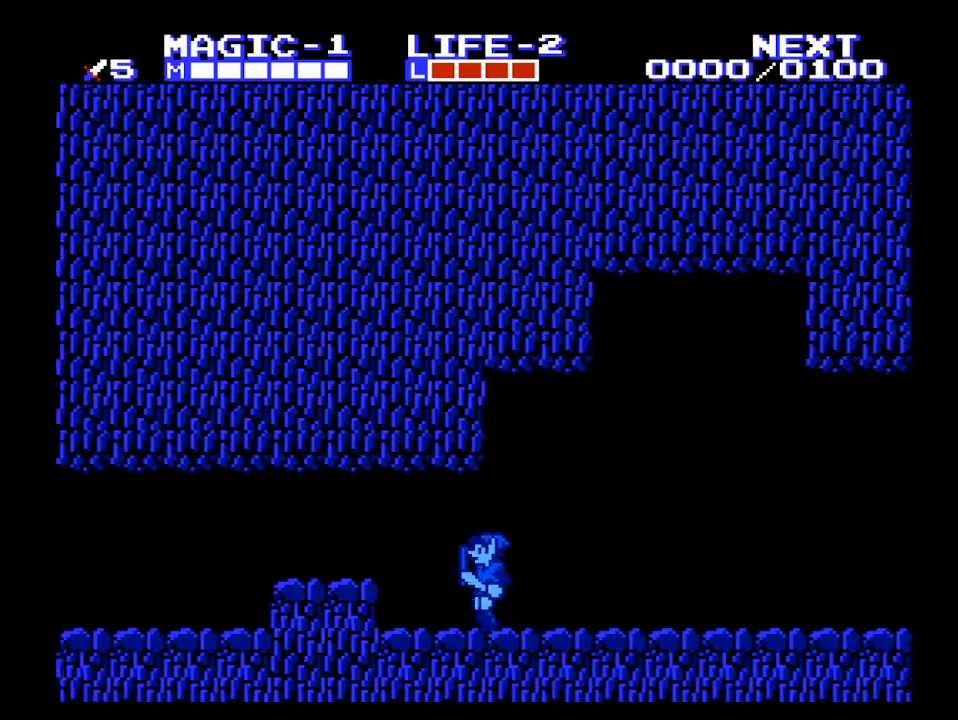
{"buttons": ["DPAD_LEFT"], "events": [[300, "A", "down"], [367, "A", "up"]]}
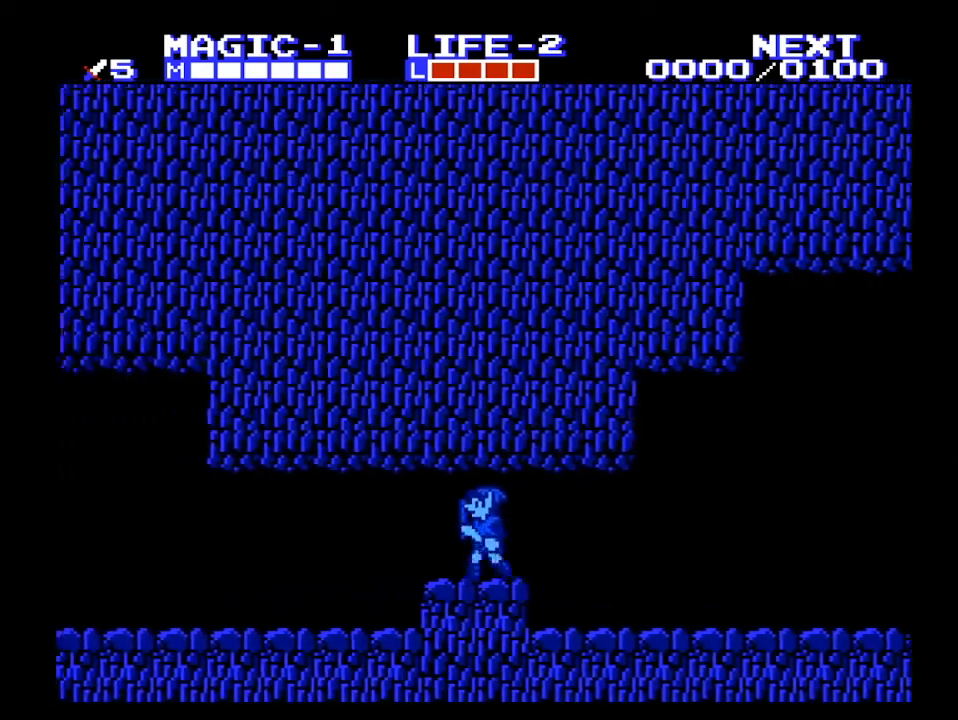
{"buttons": ["DPAD_LEFT"], "events": [[267, "A", "down"], [267, "DPAD_DOWN", "down"], [300, "DPAD_LEFT", "up"], [333, "A", "up"], [400, "DPAD_LEFT", "down"], [467, "DPAD_DOWN", "up"]]}